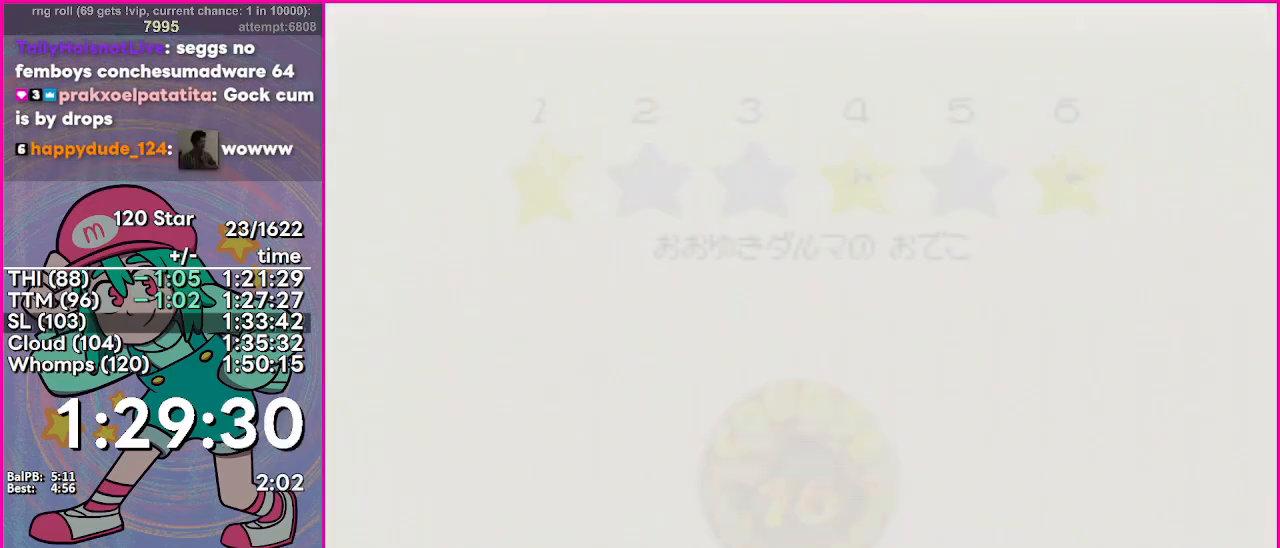
Gameplay with a controller (Nintendo layout); each line is a JSON object with the inputs held at the frame after it. "events" lists button and stick changes between this image and that frame as [ms after this image, input, new state], when the widget could be followed in between. Not read: DPAD_DOWN DPAD_LEFT DPAD_RIGHT DPAD_UP L1 L2 R2 R3 SELECT X Y Z left_stick right_stick.
{"buttons": [], "events": []}
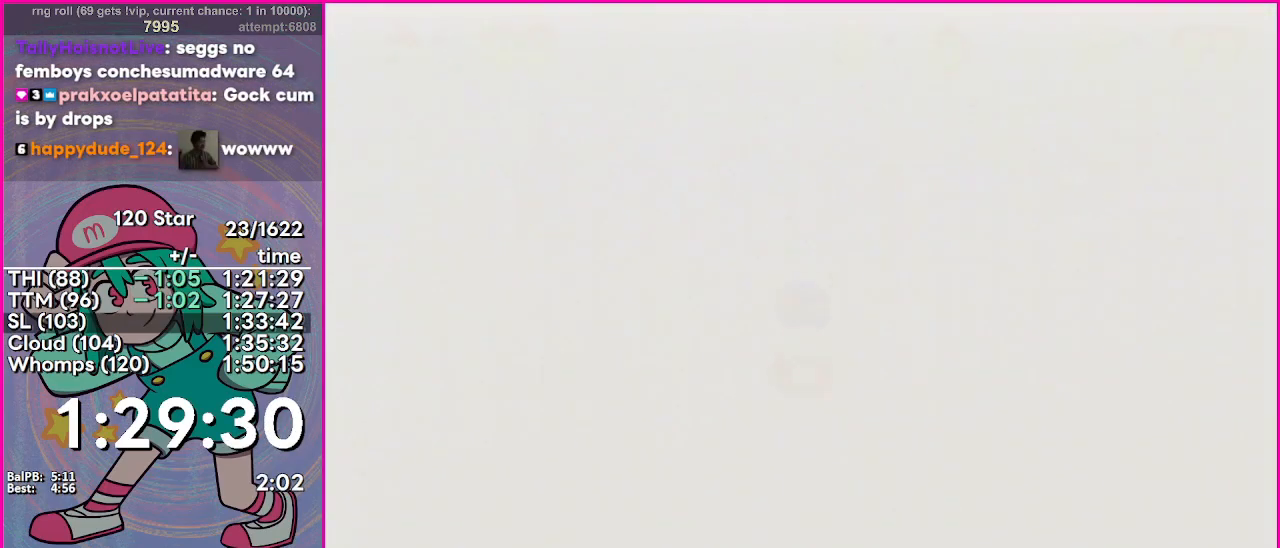
{"buttons": [], "events": [[33, "C_DOWN", "down"], [100, "C_RIGHT", "down"], [150, "C_DOWN", "up"], [250, "C_RIGHT", "up"], [434, "C_DOWN", "down"], [484, "C_RIGHT", "down"], [500, "C_DOWN", "up"], [500, "C_RIGHT", "up"]]}
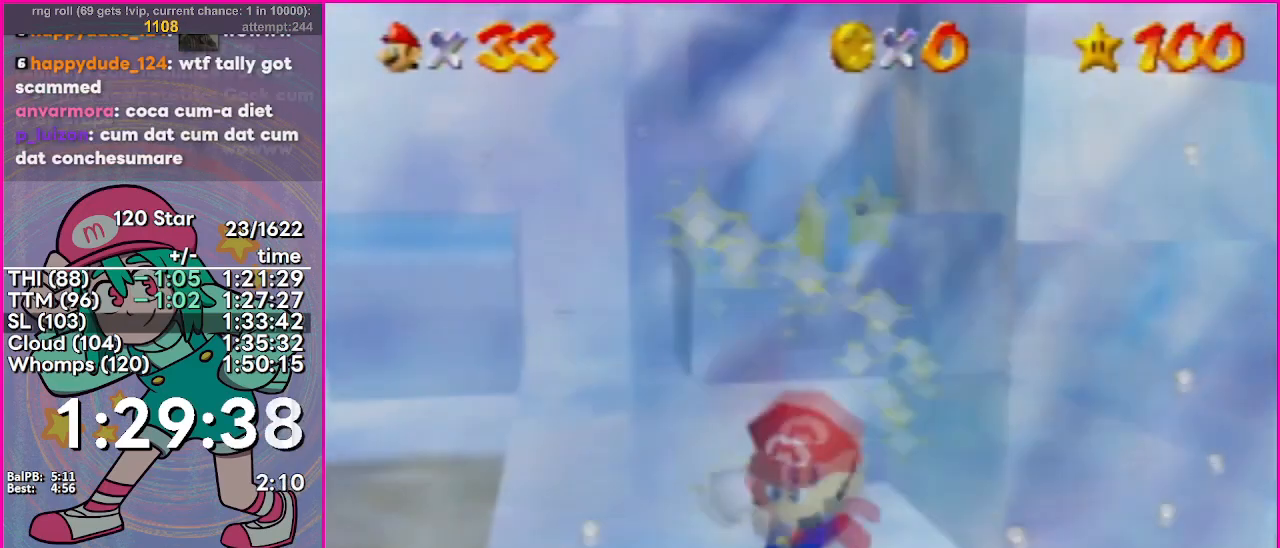
{"buttons": [], "events": []}
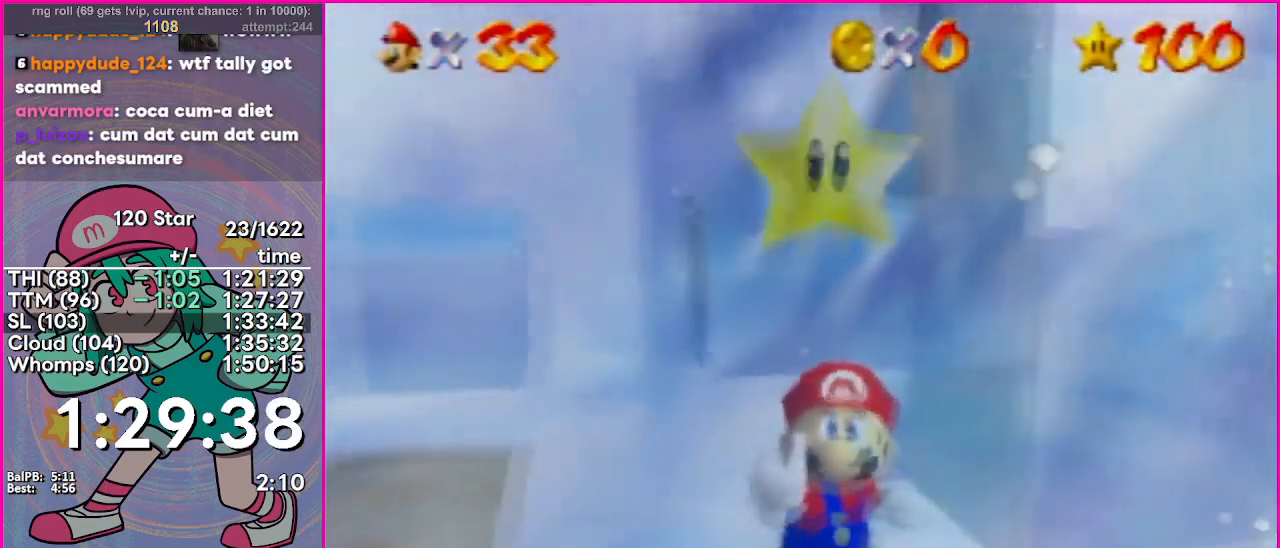
{"buttons": [], "events": []}
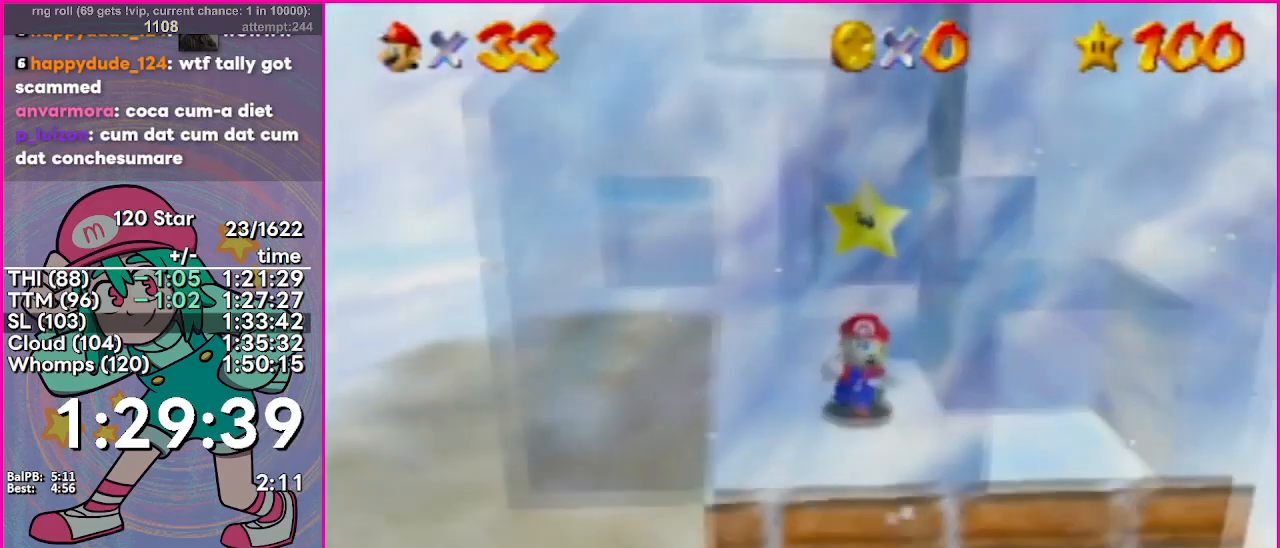
{"buttons": [], "events": [[367, "A", "down"], [484, "A", "up"]]}
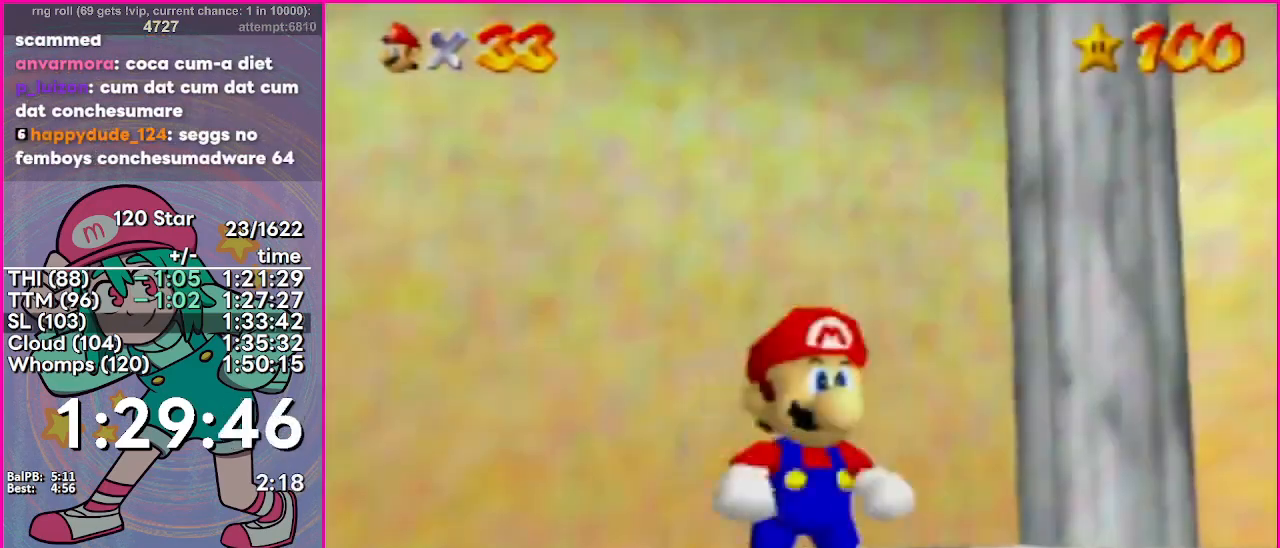
{"buttons": ["A"], "events": [[200, "A", "down"]]}
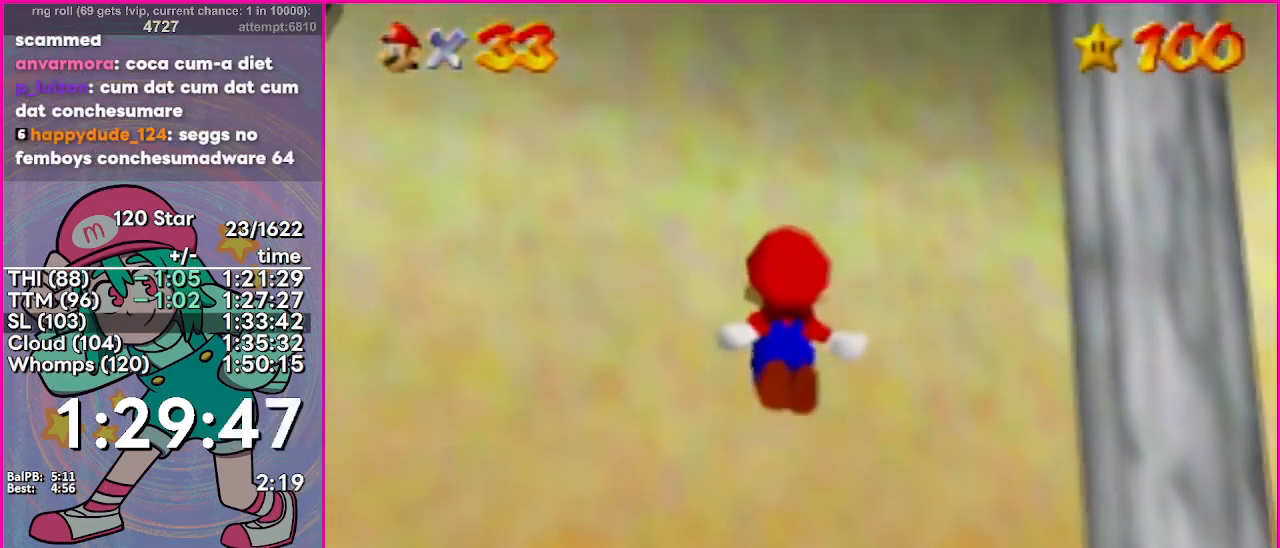
{"buttons": [], "events": [[50, "A", "up"]]}
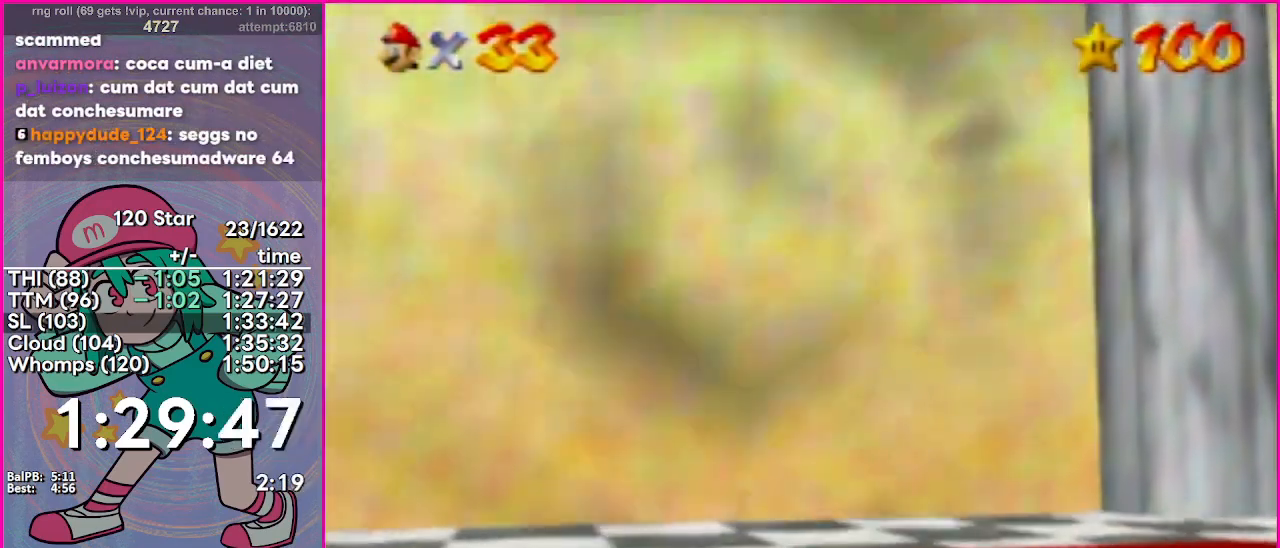
{"buttons": [], "events": []}
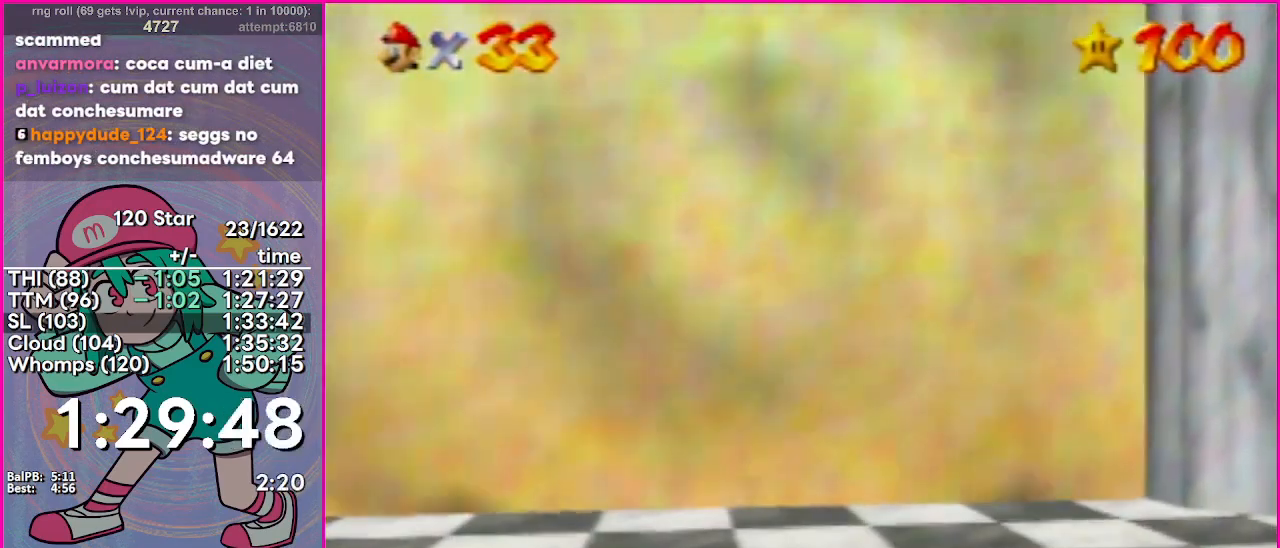
{"buttons": [], "events": []}
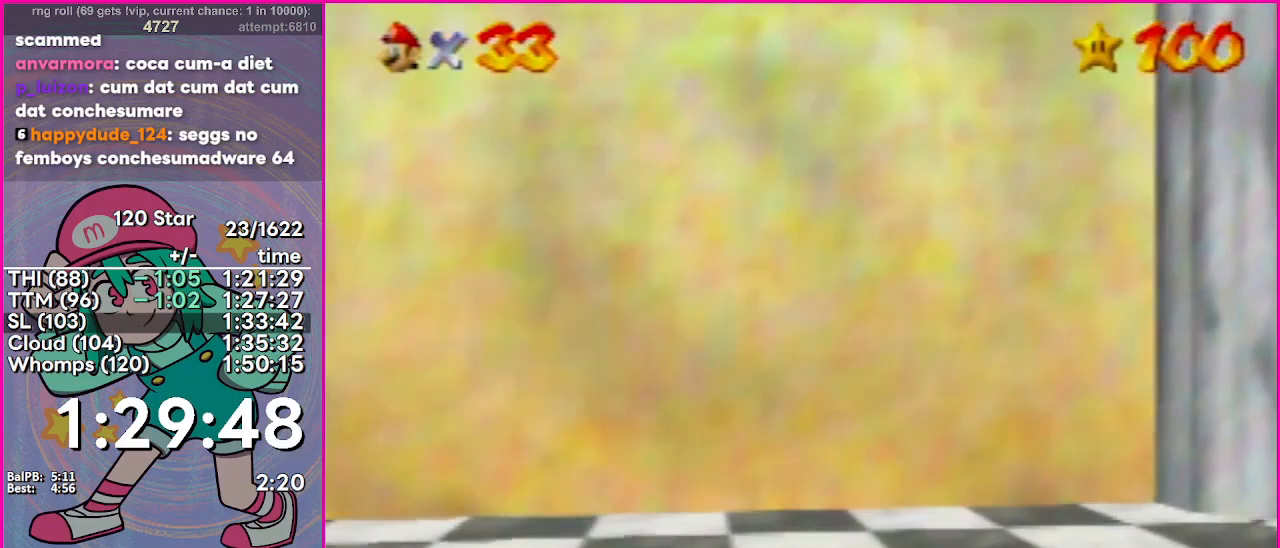
{"buttons": ["A", "B", "L3"], "events": [[451, "A", "down"], [451, "B", "down"], [451, "L3", "down"]]}
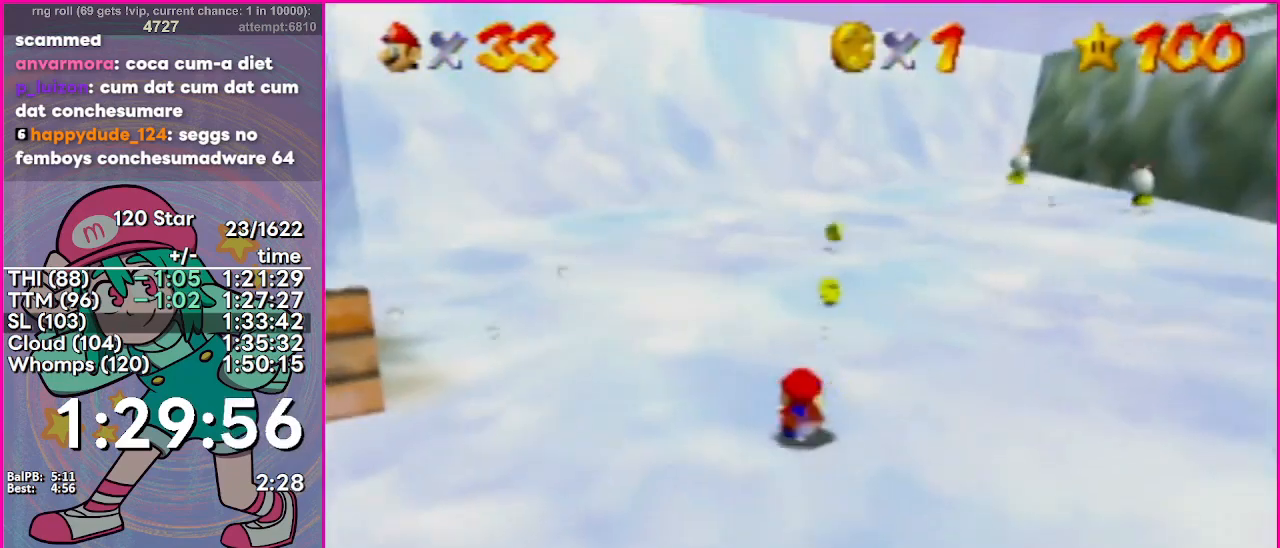
{"buttons": ["A"], "events": [[133, "B", "up"], [133, "L3", "up"]]}
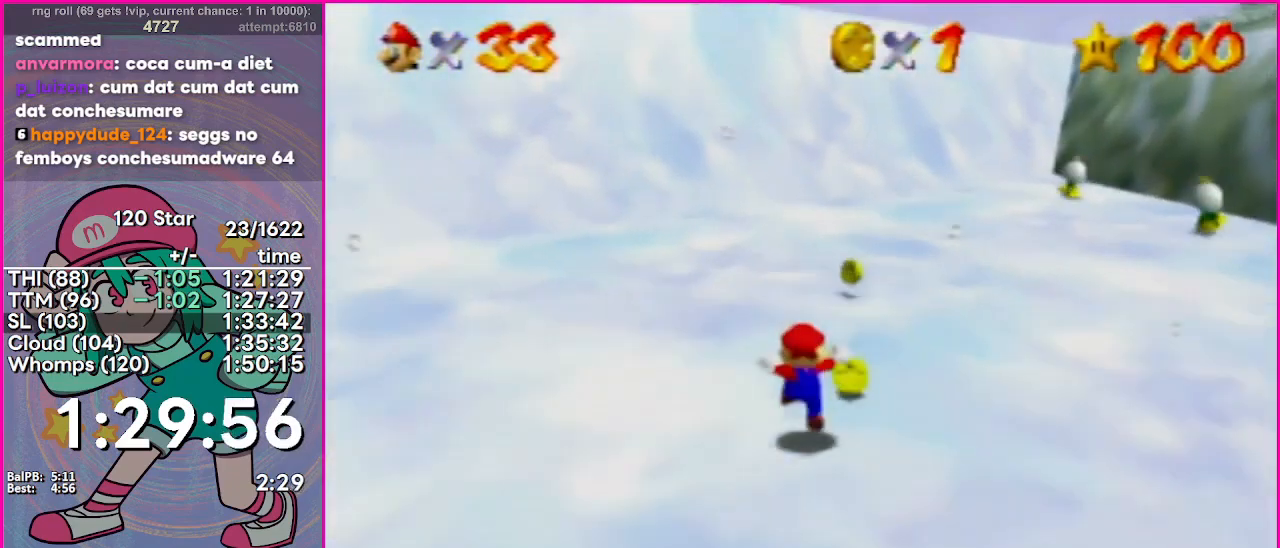
{"buttons": ["C_LEFT"], "events": [[50, "B", "down"], [50, "L3", "down"], [134, "A", "up"], [134, "B", "up"], [134, "L3", "up"], [484, "C_LEFT", "down"]]}
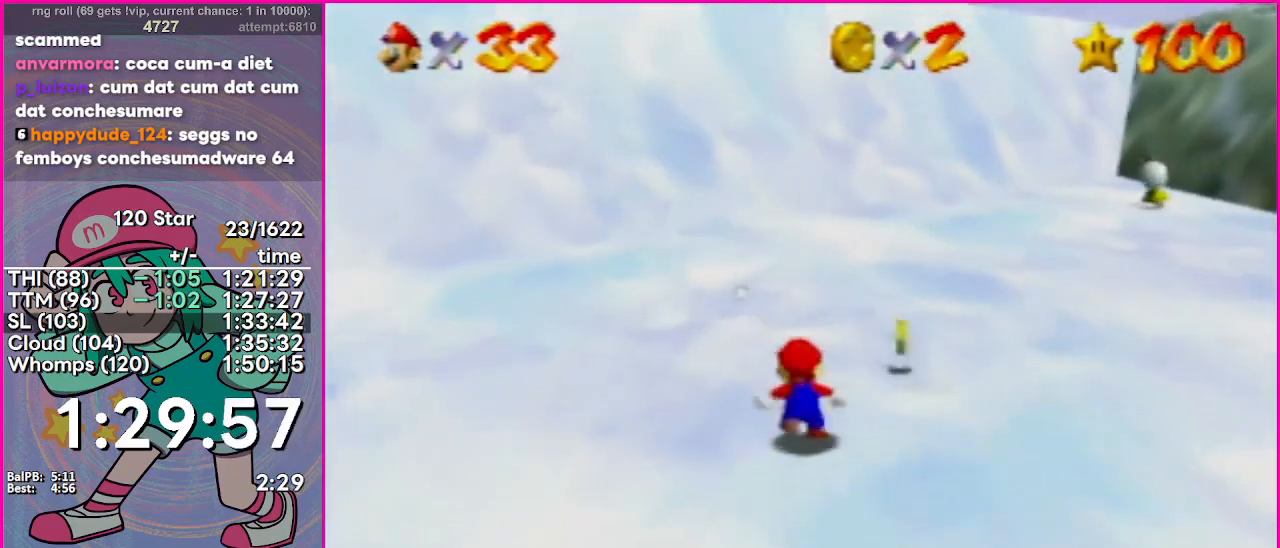
{"buttons": [], "events": [[66, "C_LEFT", "up"]]}
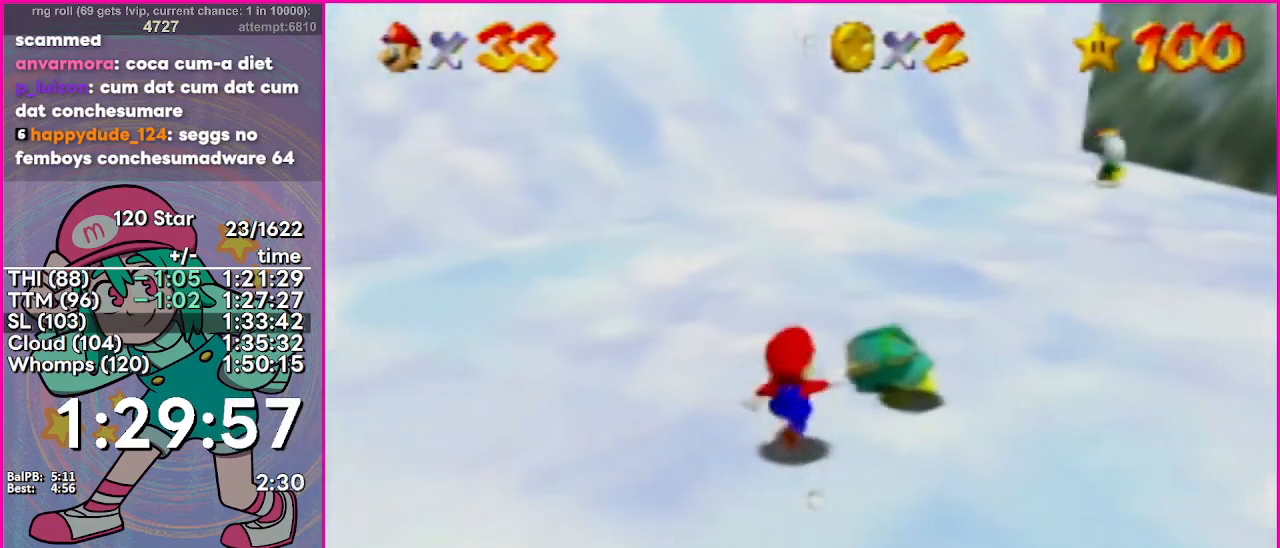
{"buttons": [], "events": [[50, "A", "down"], [50, "B", "down"], [67, "L3", "down"], [167, "A", "up"], [167, "B", "up"], [167, "L3", "up"], [250, "C_LEFT", "down"], [367, "C_LEFT", "up"], [384, "C_LEFT", "down"], [501, "C_LEFT", "up"]]}
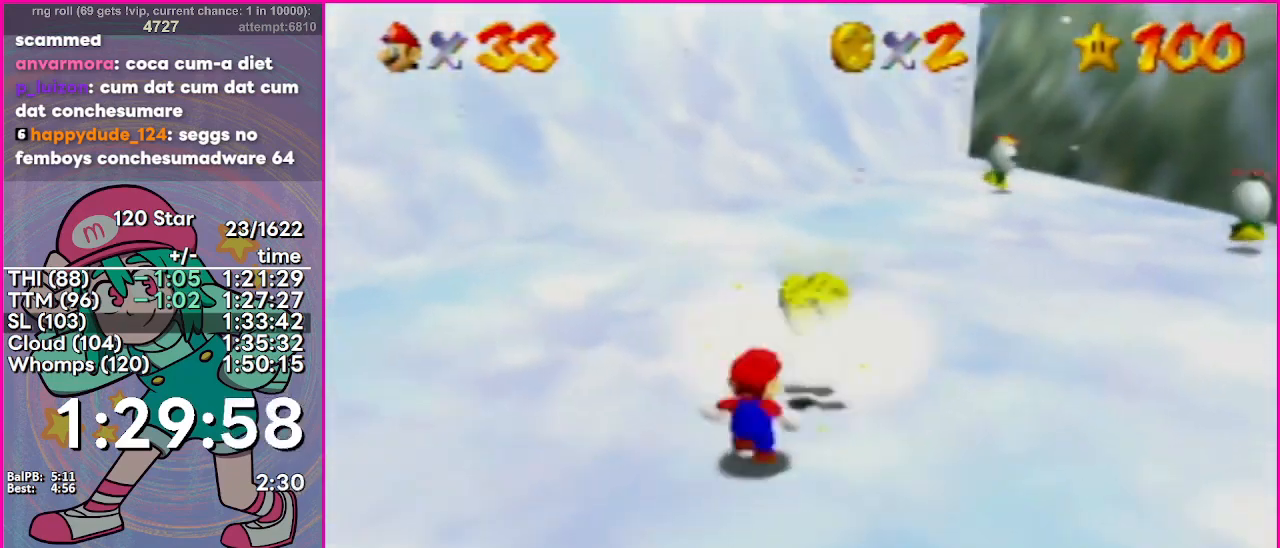
{"buttons": [], "events": []}
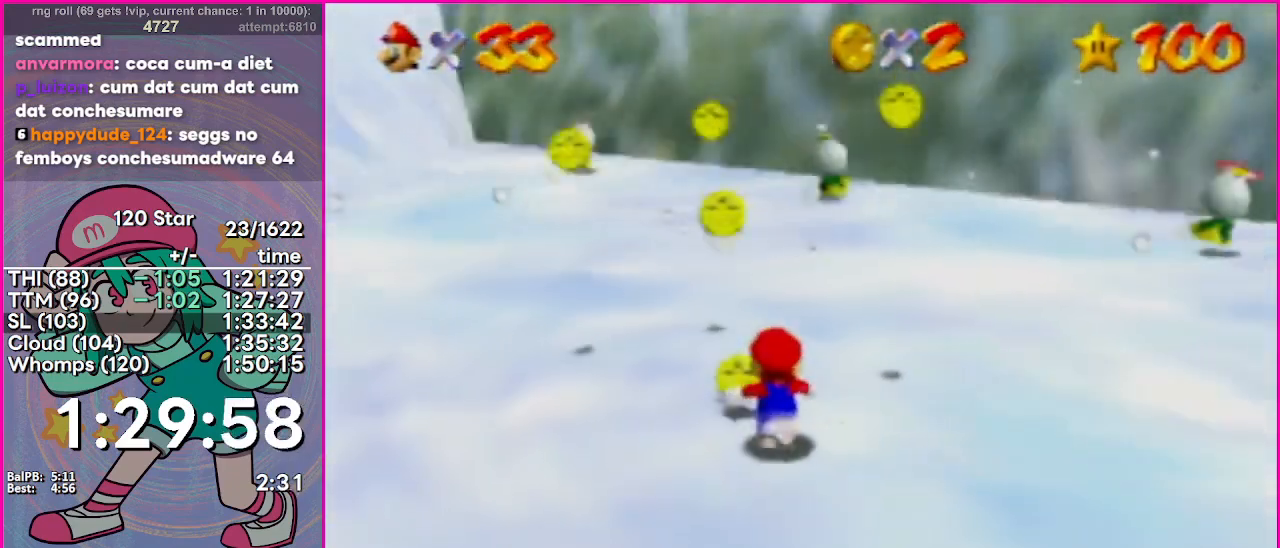
{"buttons": [], "events": []}
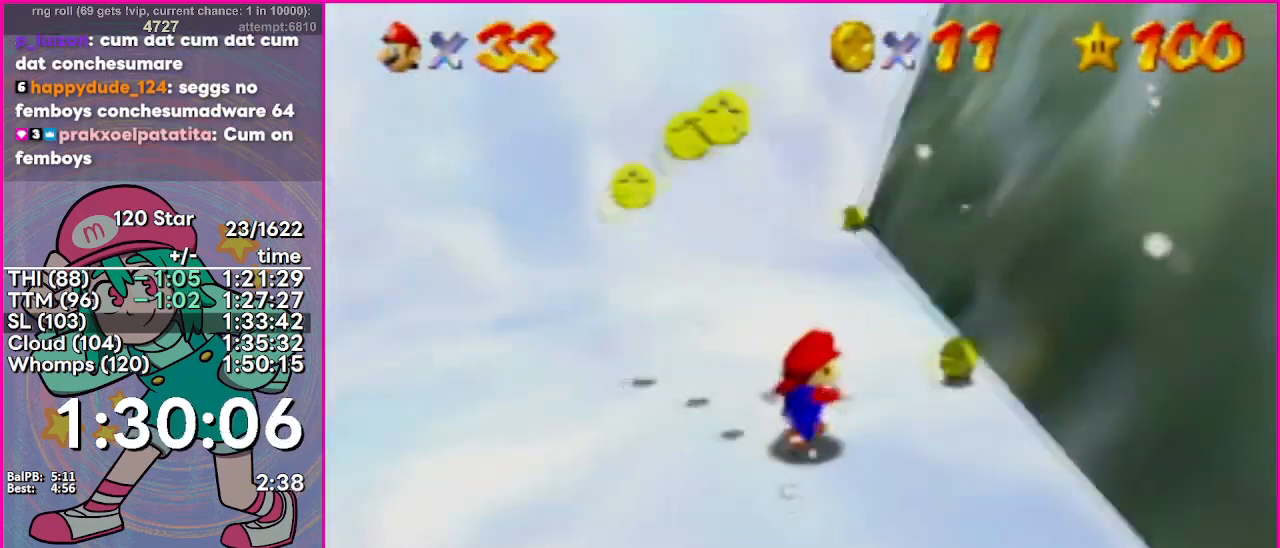
{"buttons": [], "events": []}
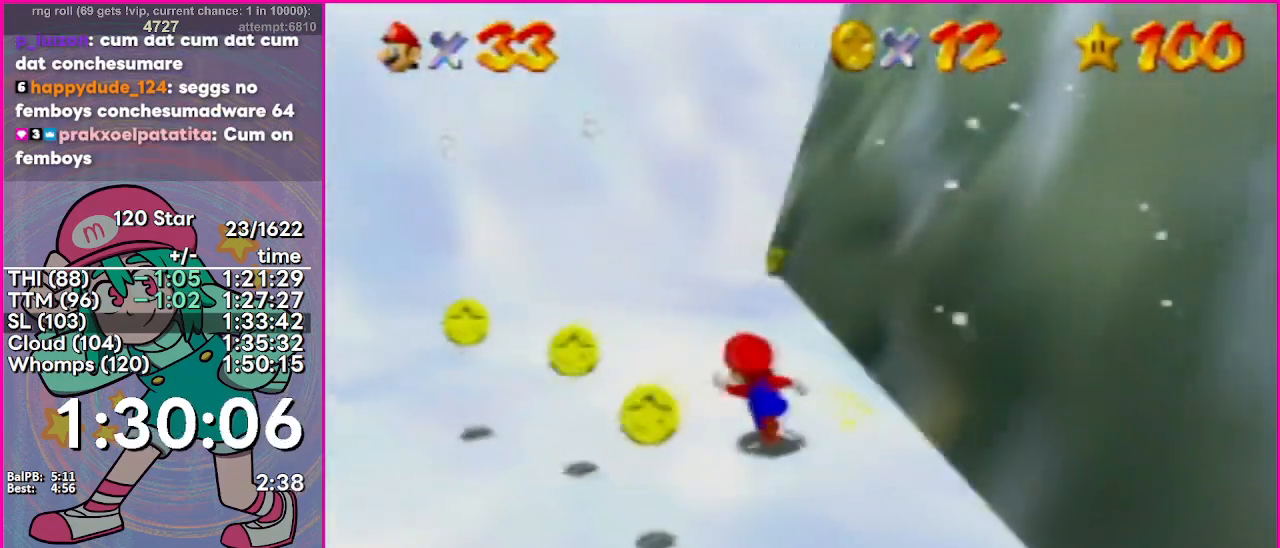
{"buttons": [], "events": []}
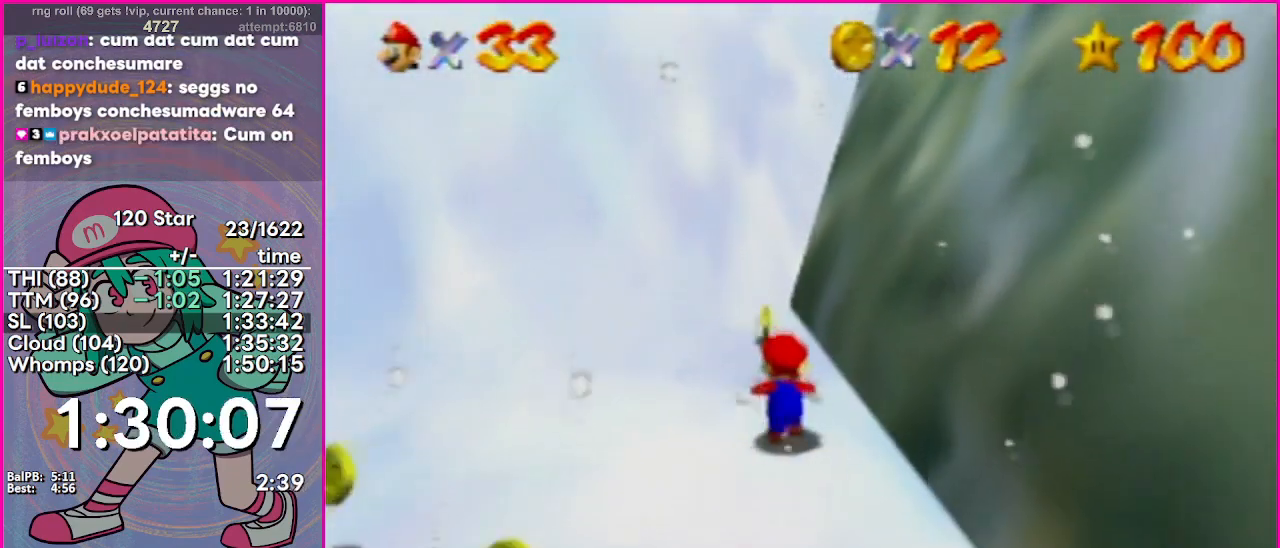
{"buttons": [], "events": [[117, "C_RIGHT", "down"], [200, "C_RIGHT", "up"], [250, "C_RIGHT", "down"], [333, "C_RIGHT", "up"], [383, "C_RIGHT", "down"], [467, "C_RIGHT", "up"]]}
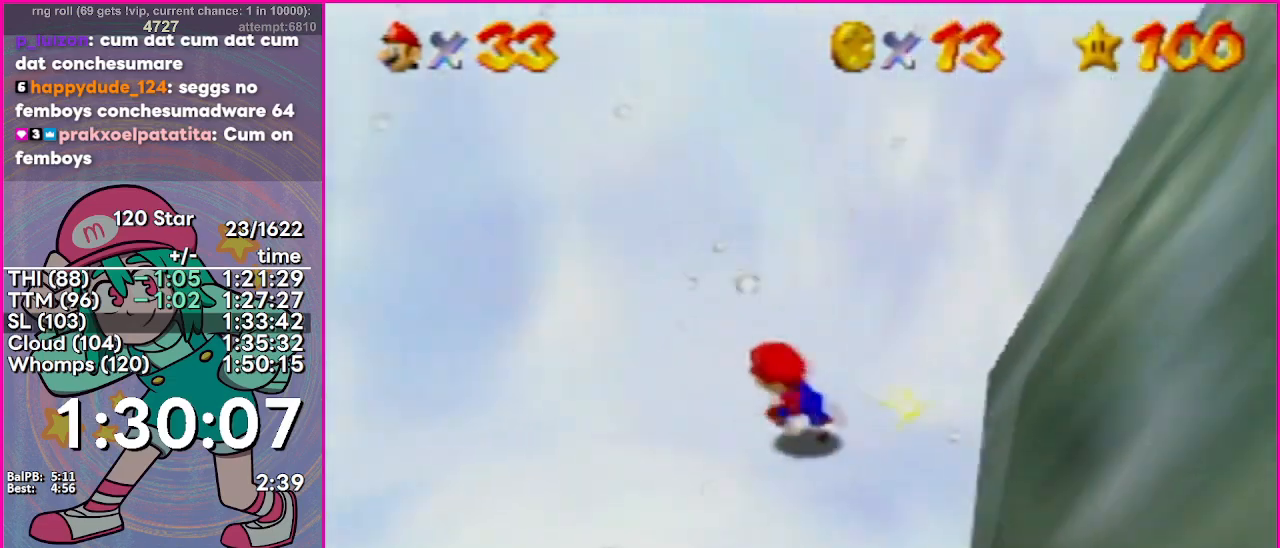
{"buttons": [], "events": [[50, "C_RIGHT", "down"], [134, "C_RIGHT", "up"], [167, "A", "down"], [234, "A", "up"], [351, "A", "down"], [401, "A", "up"]]}
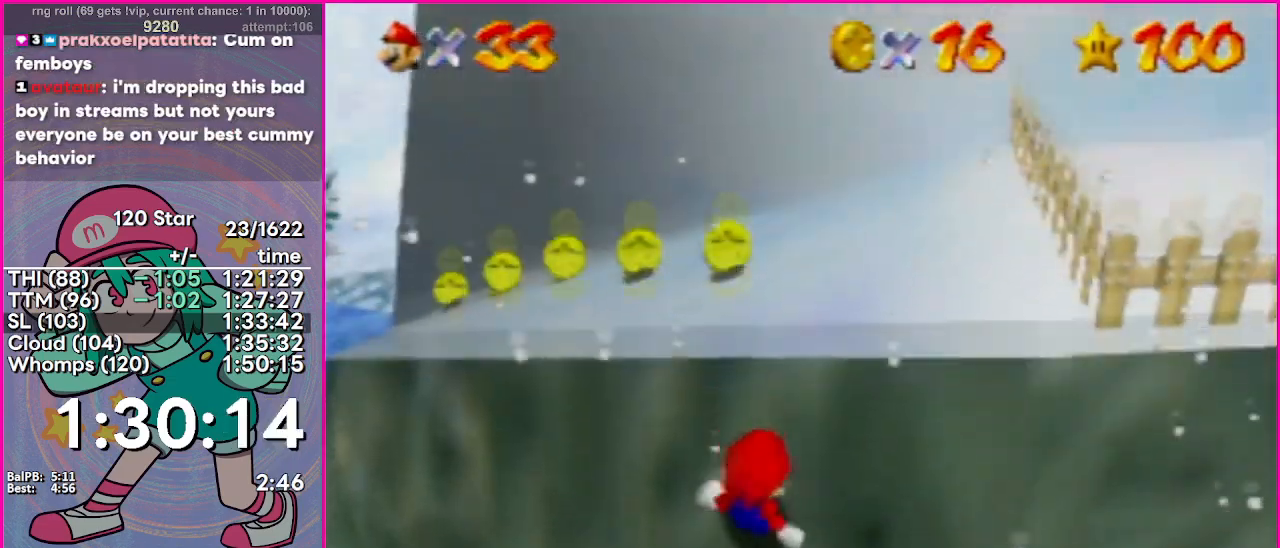
{"buttons": [], "events": []}
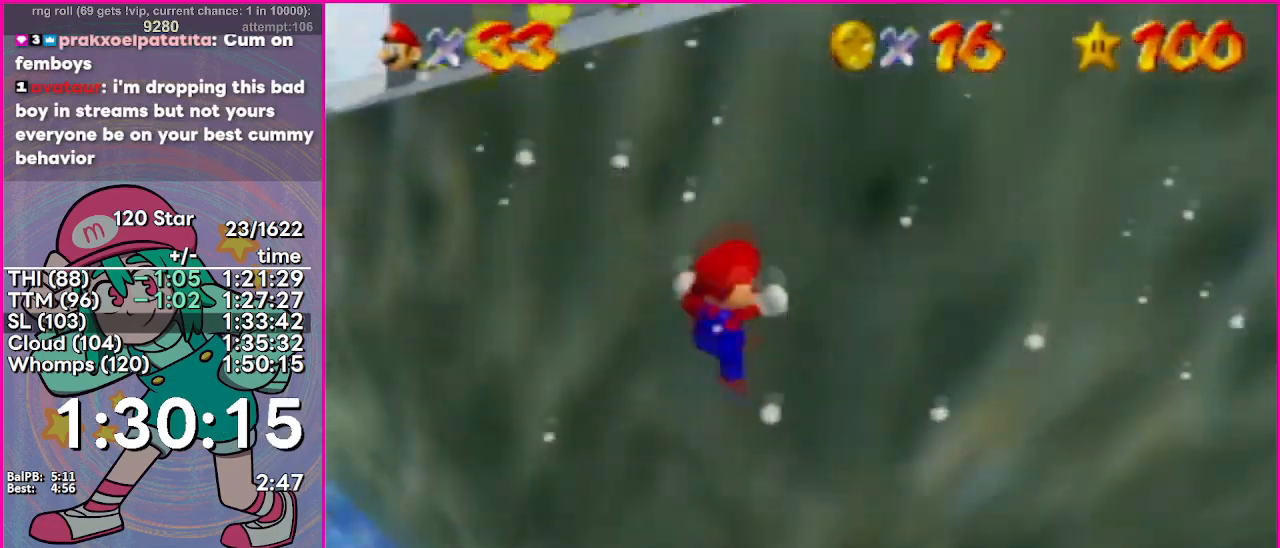
{"buttons": ["A"], "events": [[434, "B", "down"], [451, "A", "down"], [501, "B", "up"]]}
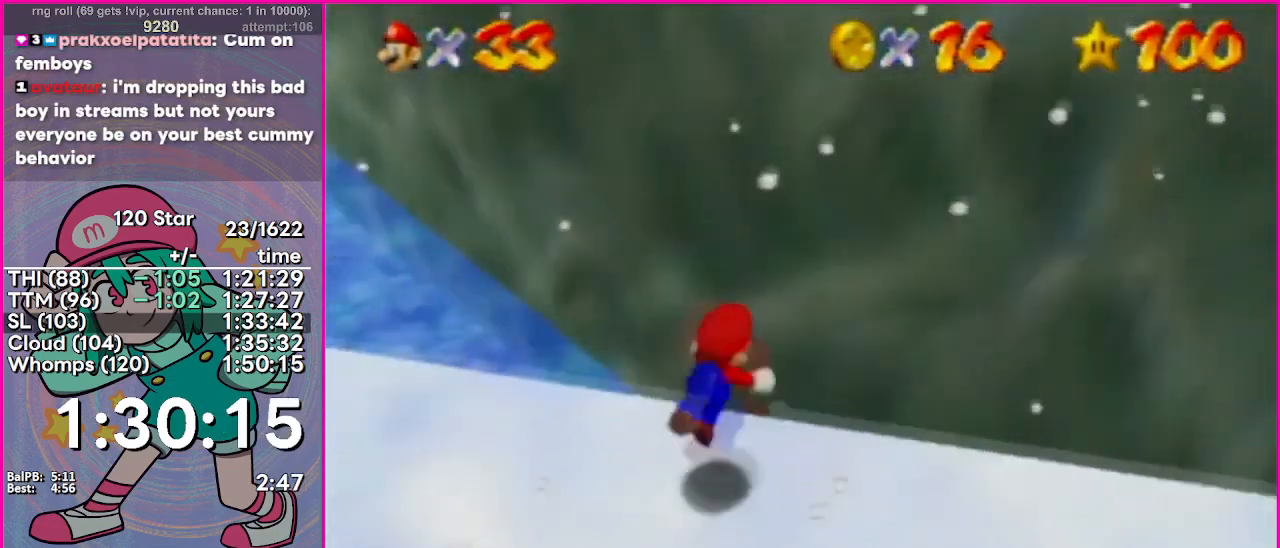
{"buttons": [], "events": [[33, "A", "up"], [66, "B", "down"], [83, "A", "down"], [83, "L3", "down"], [150, "L3", "up"], [167, "A", "up"], [167, "B", "up"]]}
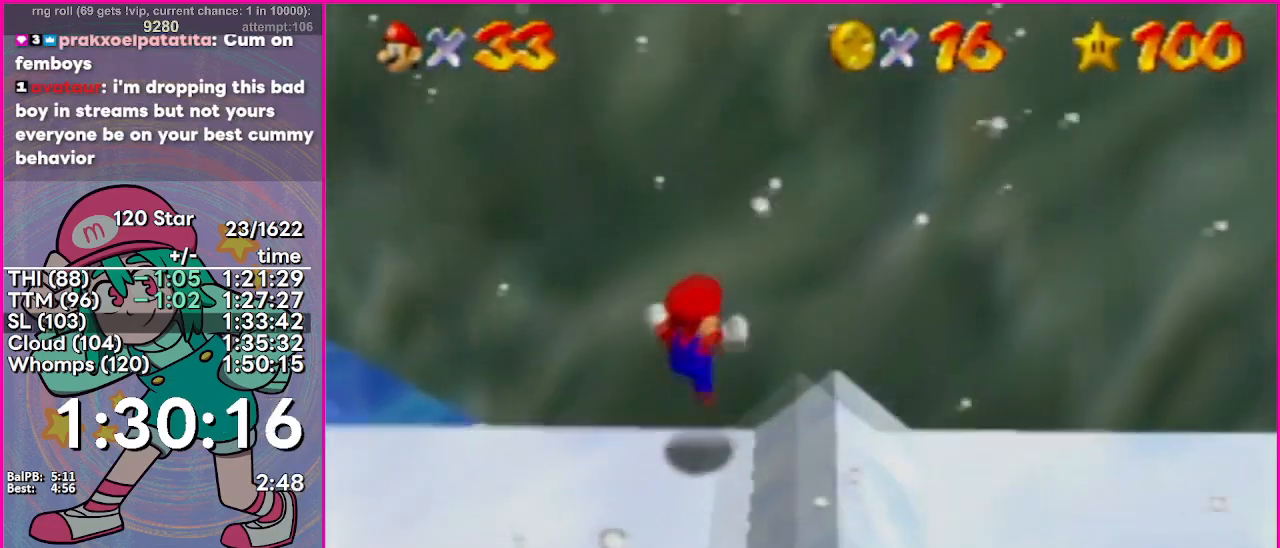
{"buttons": ["A"], "events": [[317, "A", "down"]]}
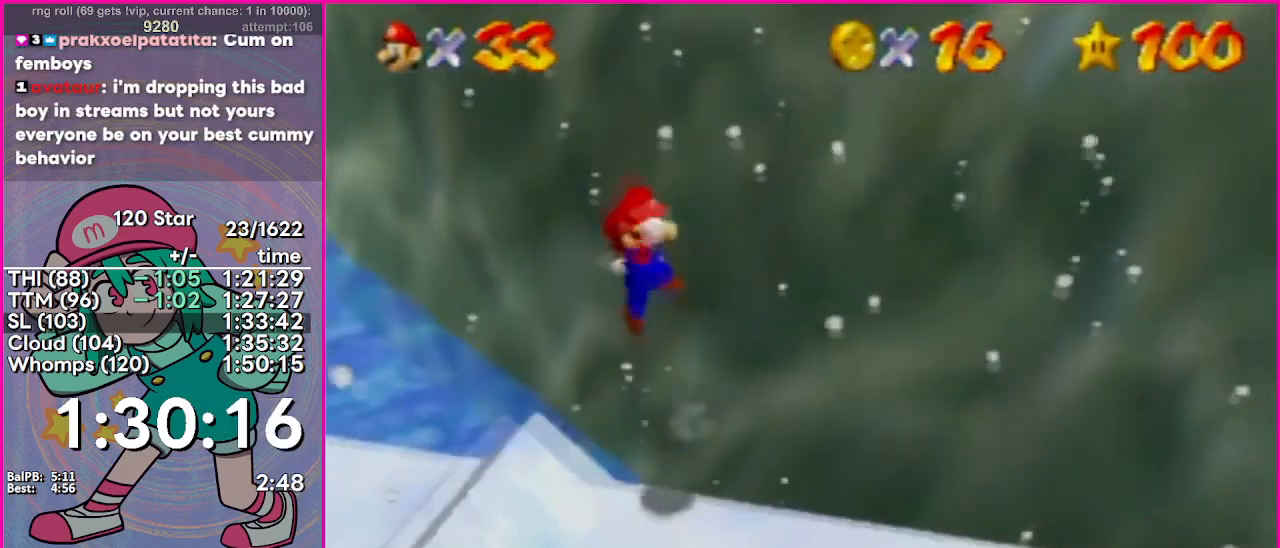
{"buttons": [], "events": [[100, "A", "up"]]}
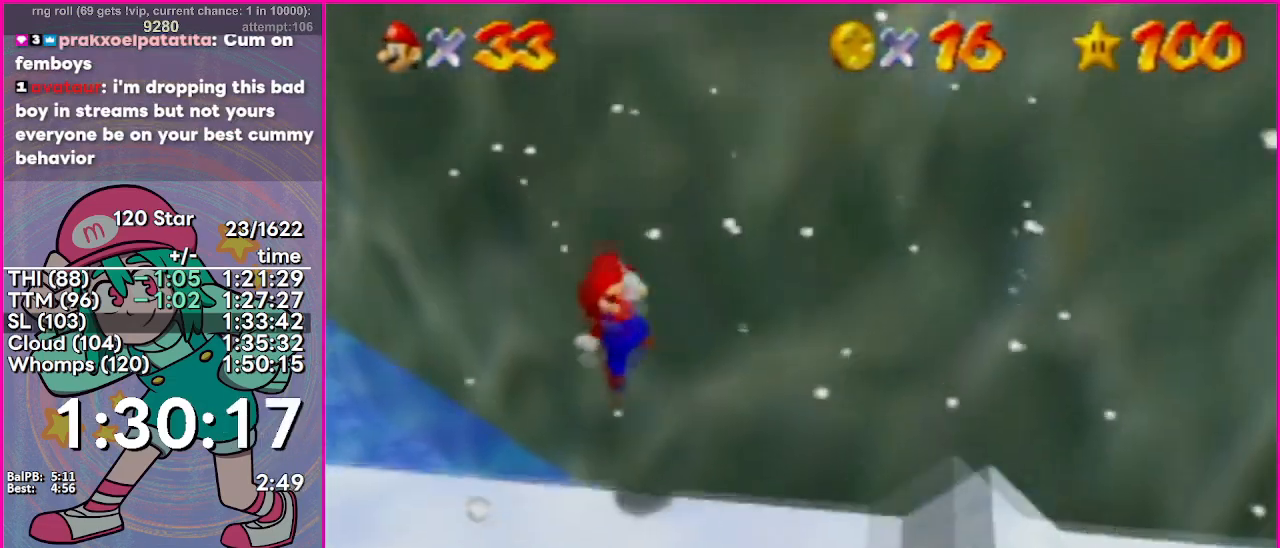
{"buttons": [], "events": [[167, "A", "down"], [334, "A", "up"]]}